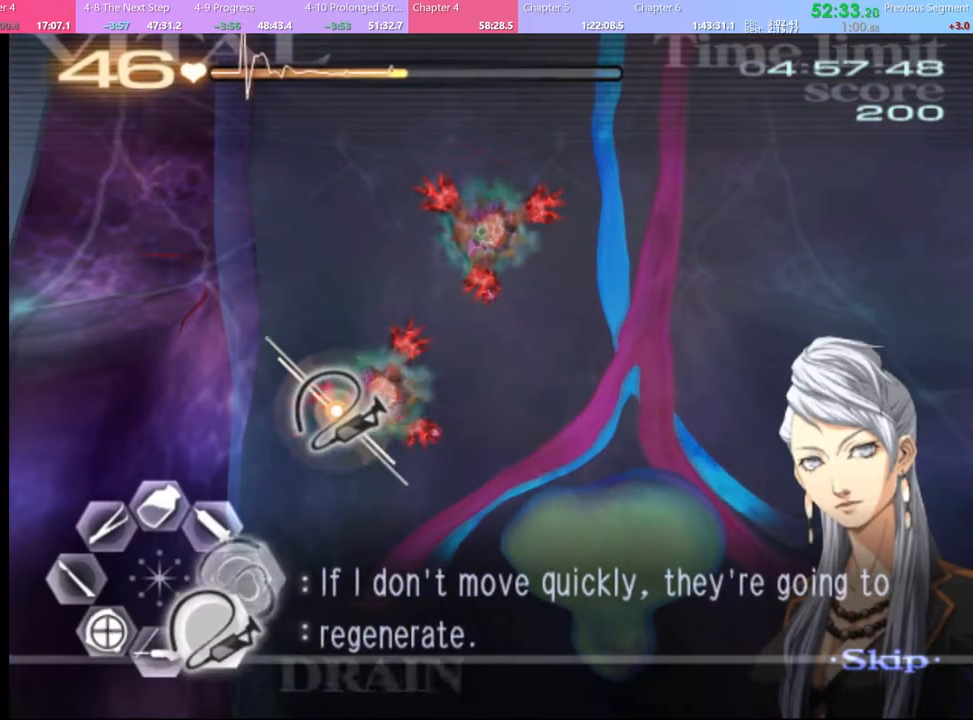
Gameplay with keyboard and mouse; each line is a JSON object with the keys and mouse buttons held at the frame after it. "events" lists presses ("down") and releases ("up") of "a", "alt", "c", "d", "e", "f", "q", "r", "s", "shift", "space", "v", "w", "mouse_left", "mouse_wheel", "mouse_right", "mouse_mb4" and "mouse_mb5" between this image and that frame as [ms after this image, input, new state], when the widget could be followed in between. "mouse_left", "mouse_wheel", "mouse_right", "mouse_mb4", "mouse_mb5" = the "left", "wheel", "right", "mb4", "mb5" buttons of the "mouse" list. No other keys are recorded. "wheel" means that the mouse wheel is clicked or scrolled. Mouse movement is not recorded.
{"keys": ["shift"], "mouse": ["left"], "events": [[167, "d", "up"], [167, "s", "up"], [267, "shift", "down"], [367, "mouse_left", "down"]]}
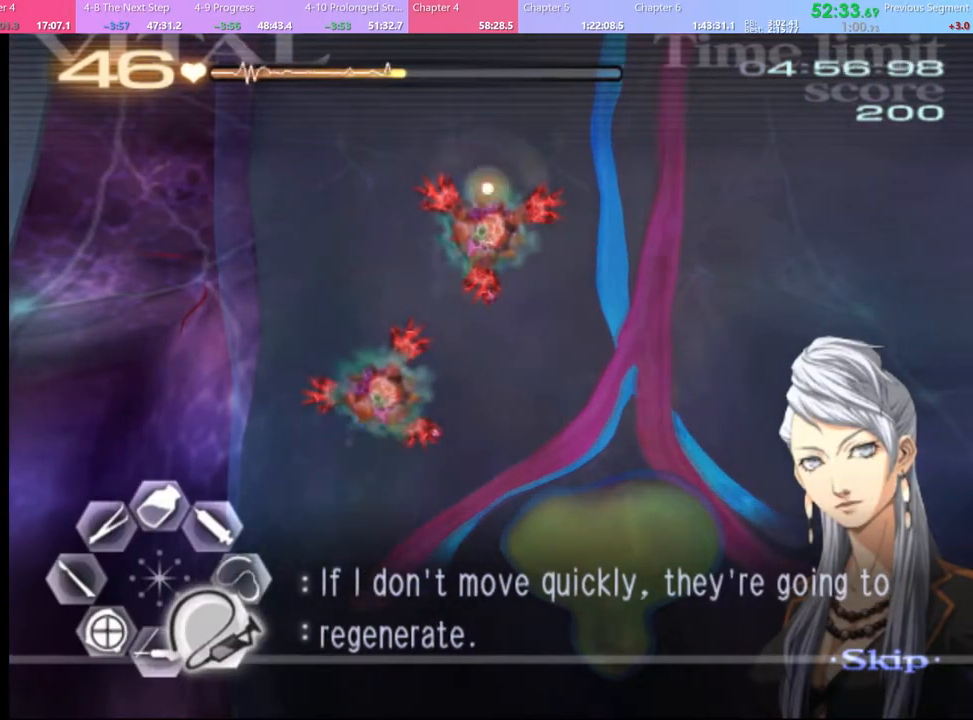
{"keys": ["shift"], "mouse": ["left"], "events": []}
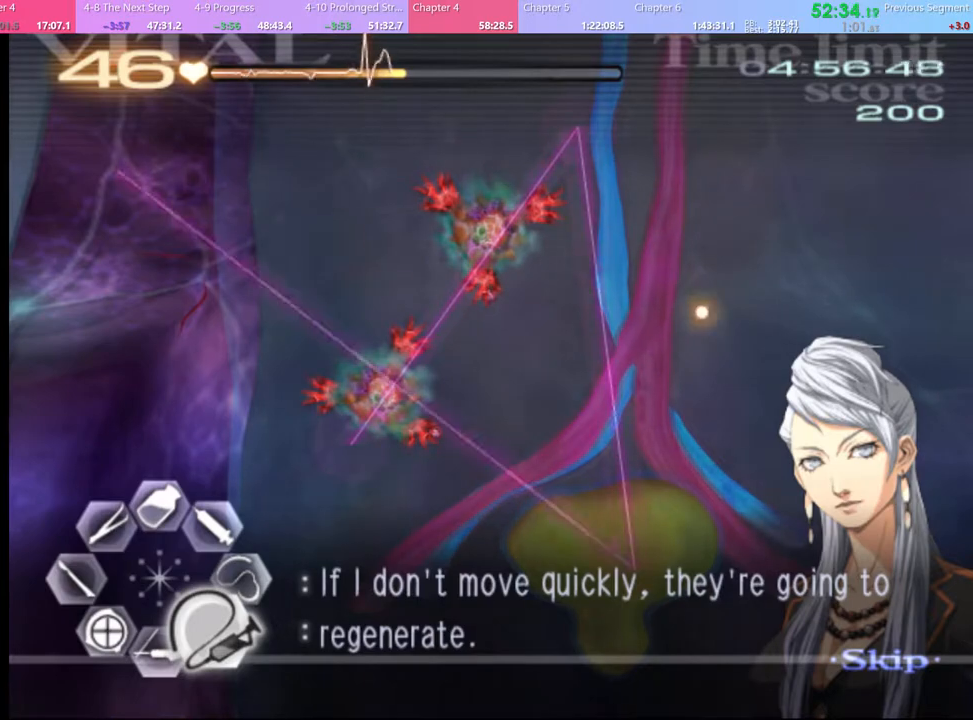
{"keys": ["d", "s"], "mouse": ["left"], "events": [[167, "mouse_left", "up"], [200, "shift", "up"], [267, "d", "down"], [333, "s", "down"], [433, "mouse_left", "down"]]}
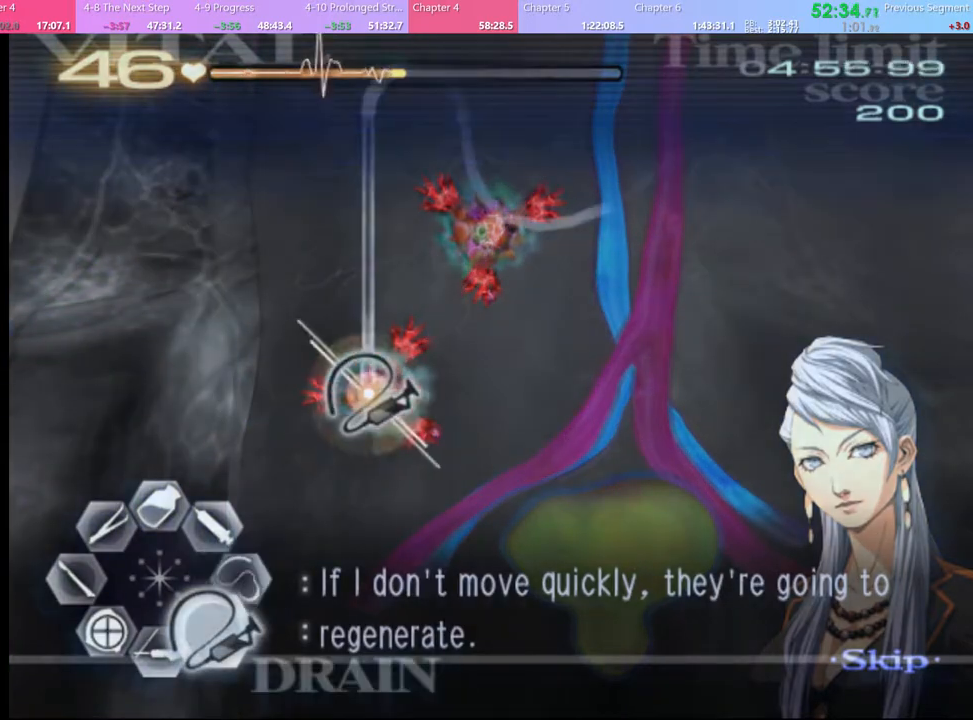
{"keys": ["d", "s"], "mouse": ["left"], "events": []}
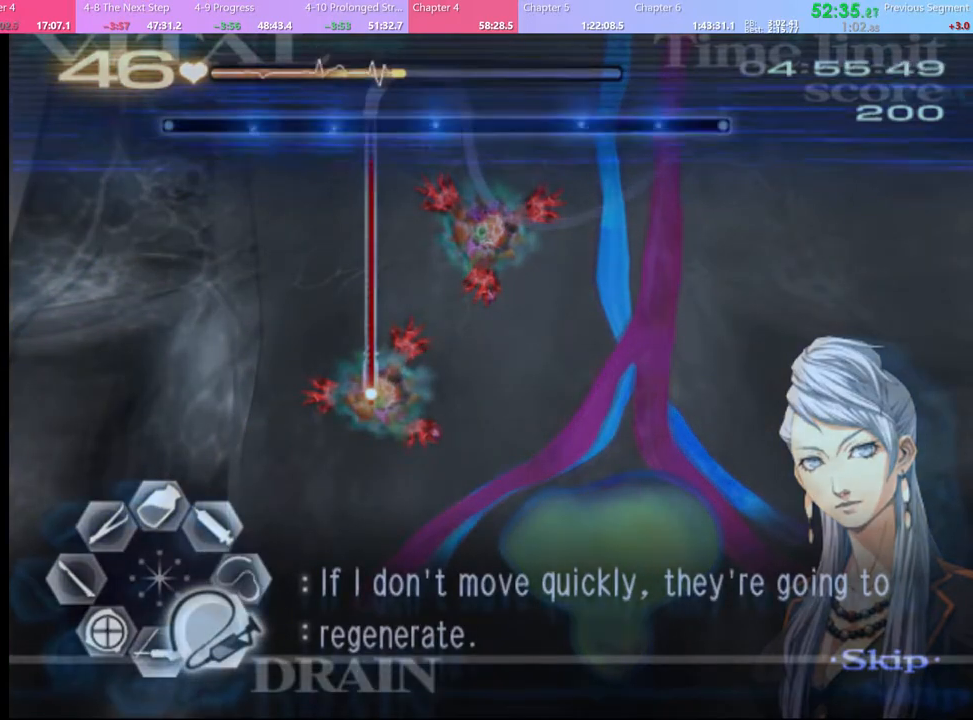
{"keys": ["d", "s"], "mouse": ["left"], "events": []}
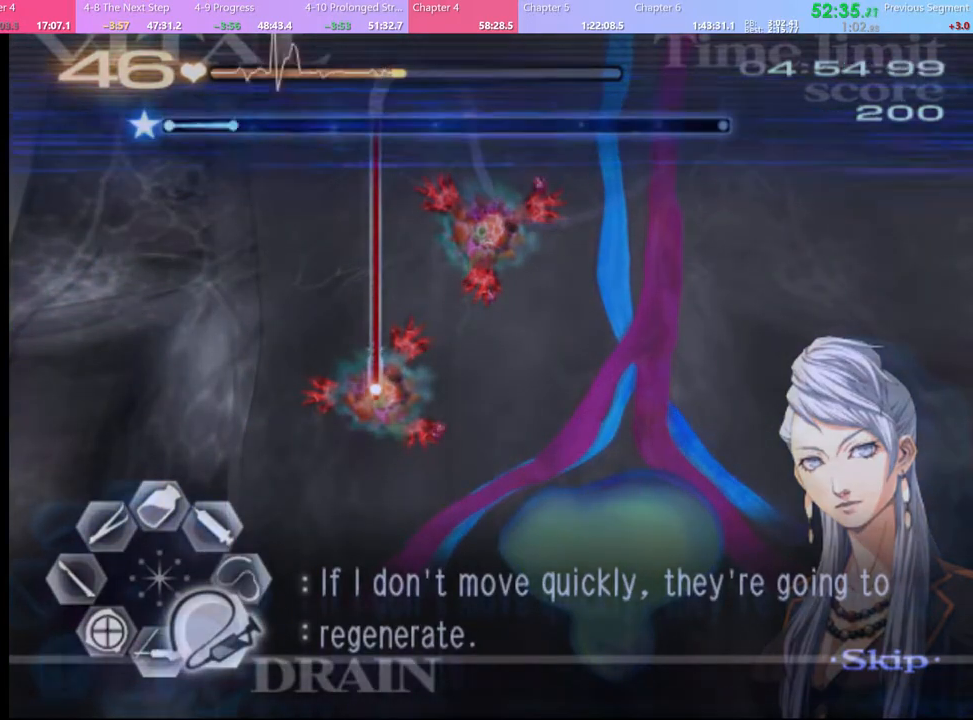
{"keys": ["d", "s"], "mouse": ["left"], "events": [[233, "mouse_left", "up"], [267, "mouse_left", "down"]]}
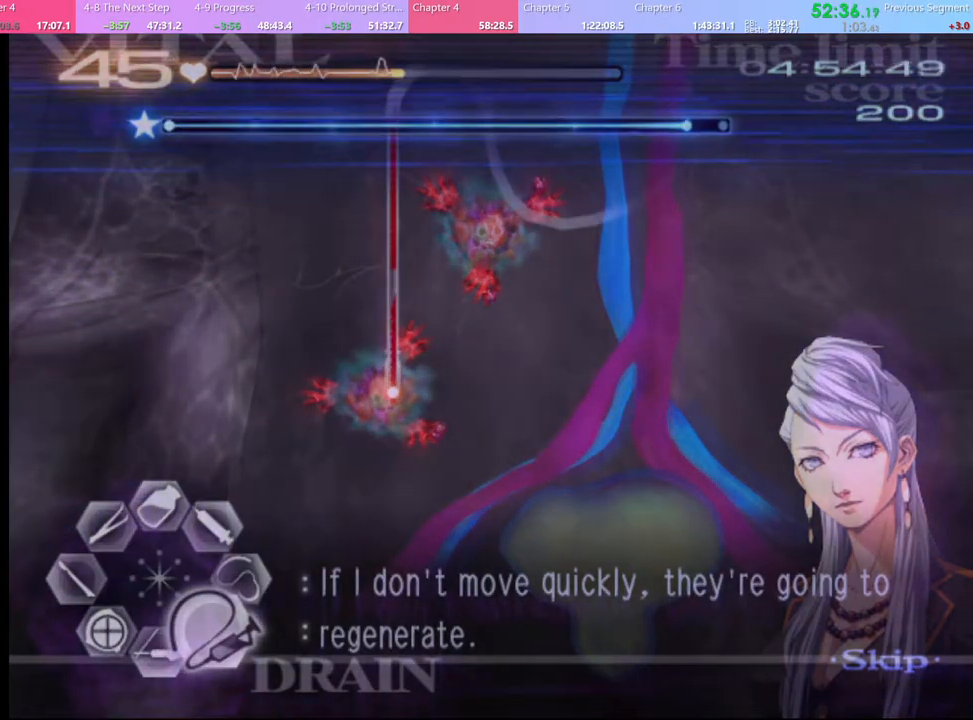
{"keys": ["d", "s"], "mouse": ["left"], "events": [[233, "mouse_left", "up"], [333, "mouse_left", "down"]]}
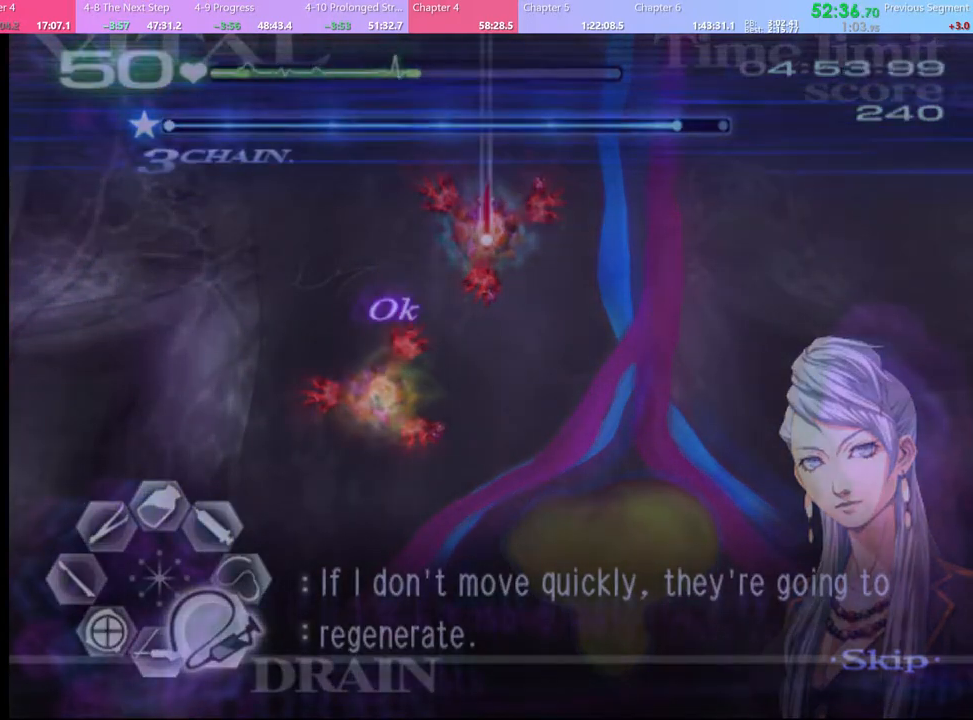
{"keys": ["d", "s"], "mouse": ["left"], "events": []}
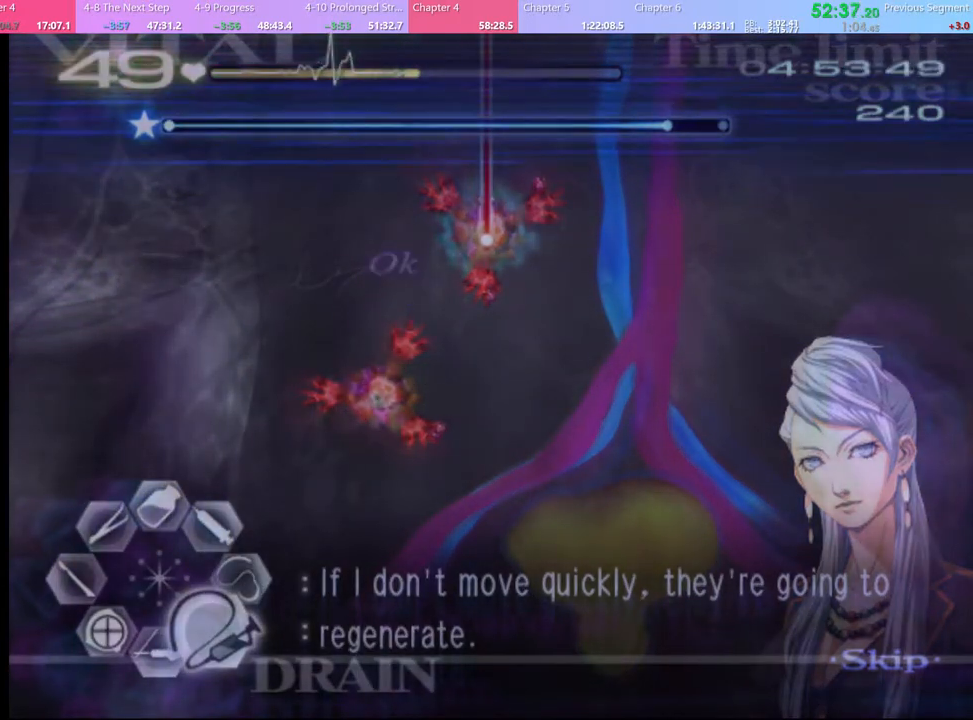
{"keys": ["d", "s"], "mouse": ["left"], "events": []}
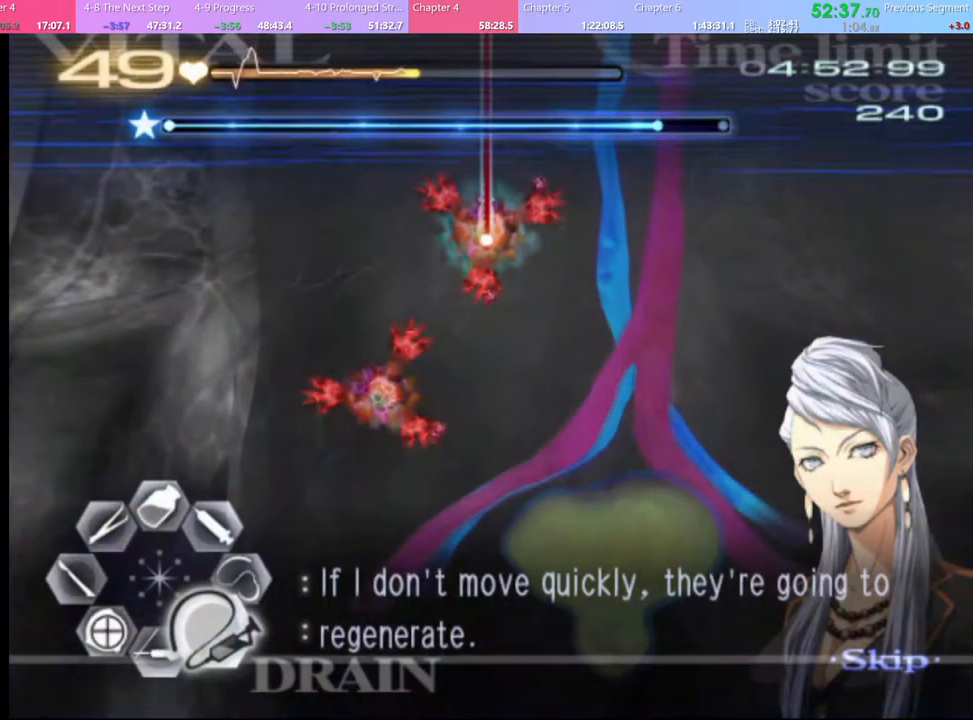
{"keys": ["d", "s"], "mouse": ["left"], "events": []}
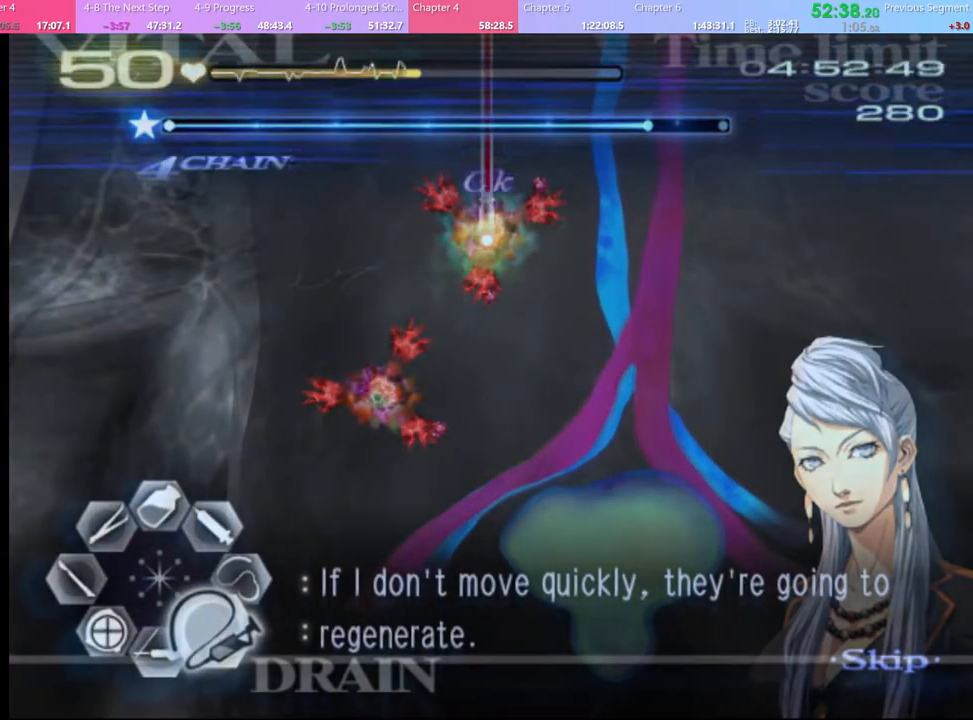
{"keys": ["a"], "mouse": ["left"], "events": [[100, "a", "down"], [100, "d", "up"], [100, "mouse_left", "up"], [133, "s", "up"], [200, "mouse_left", "down"]]}
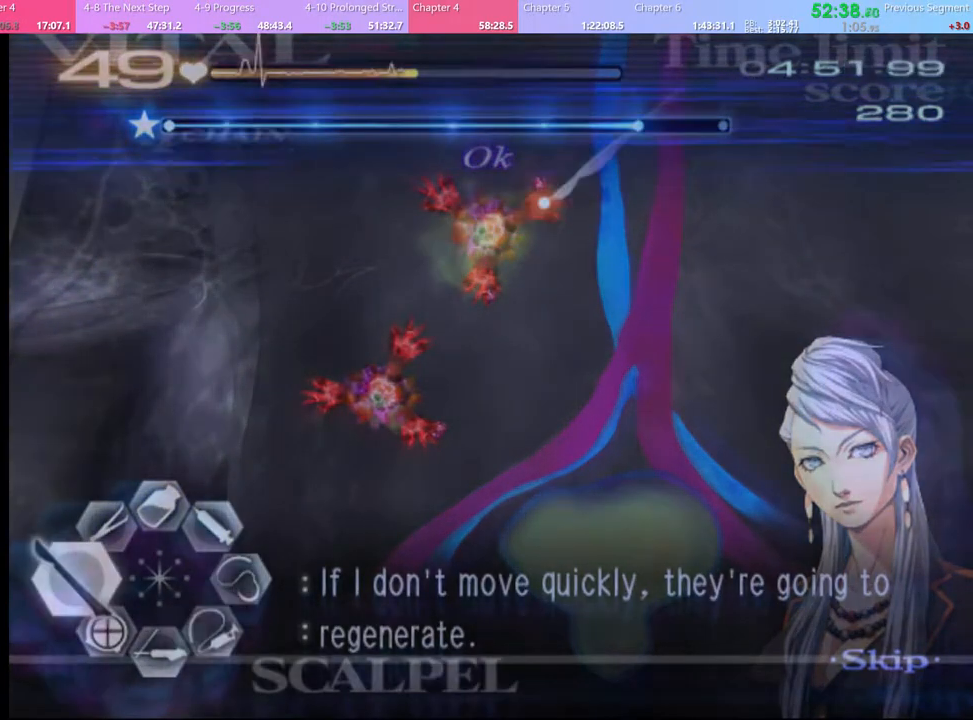
{"keys": ["a"], "mouse": ["left"], "events": []}
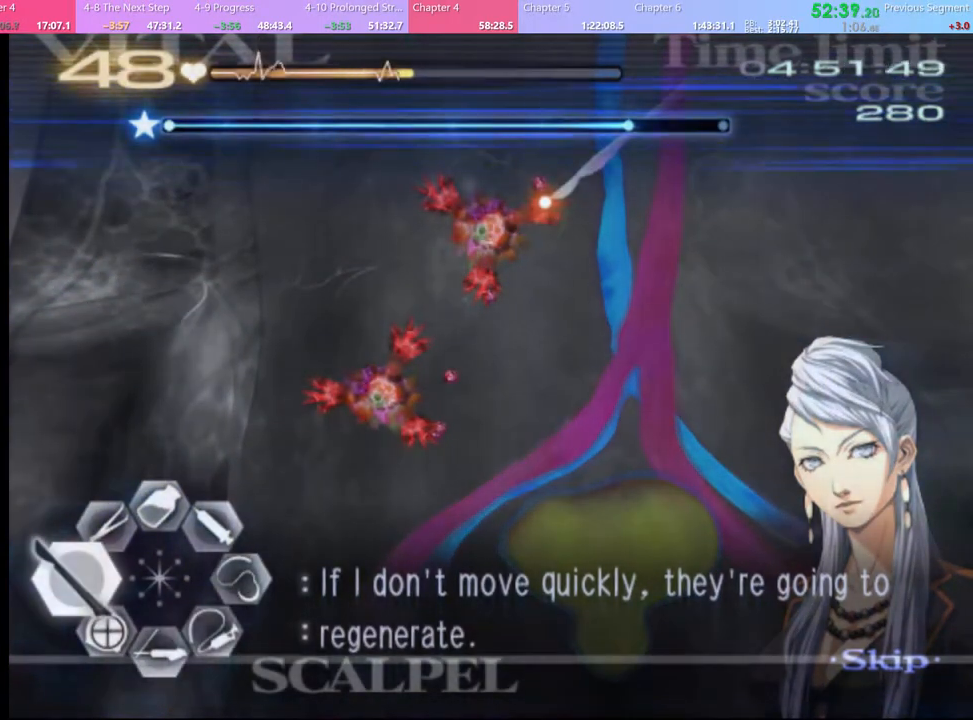
{"keys": ["a"], "mouse": ["left"], "events": [[433, "mouse_left", "up"], [500, "mouse_left", "down"]]}
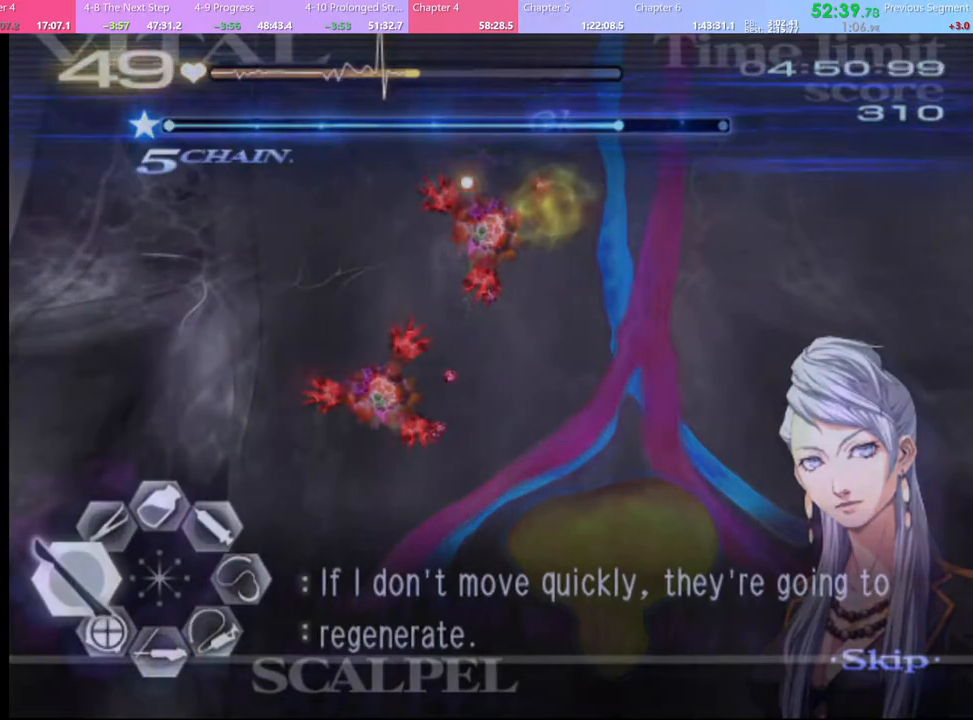
{"keys": ["a"], "mouse": ["left"], "events": []}
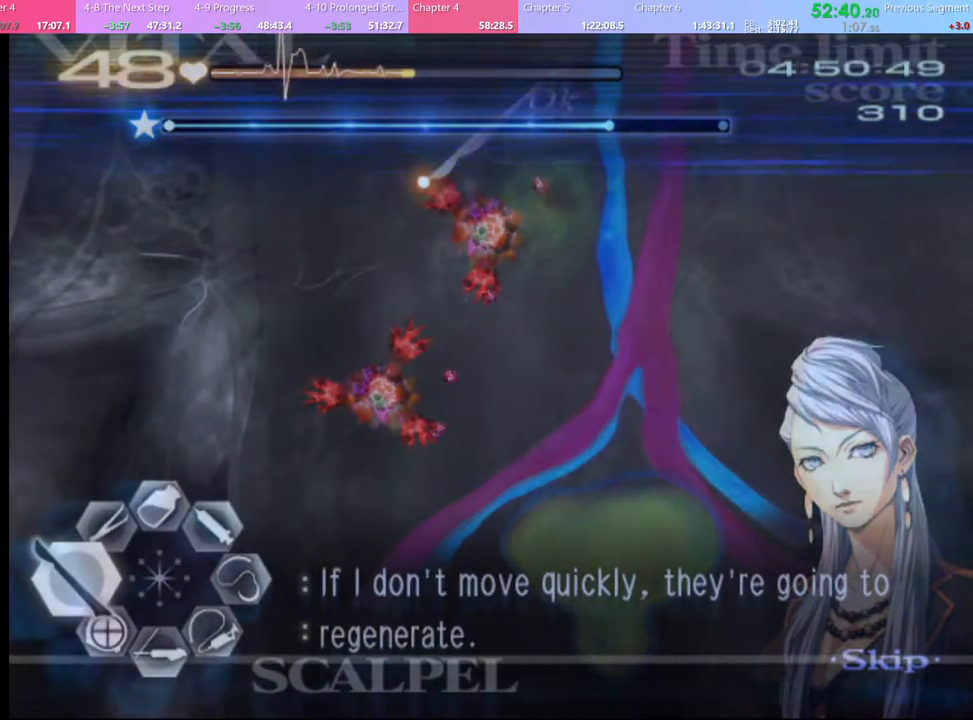
{"keys": ["a"], "mouse": ["left"], "events": []}
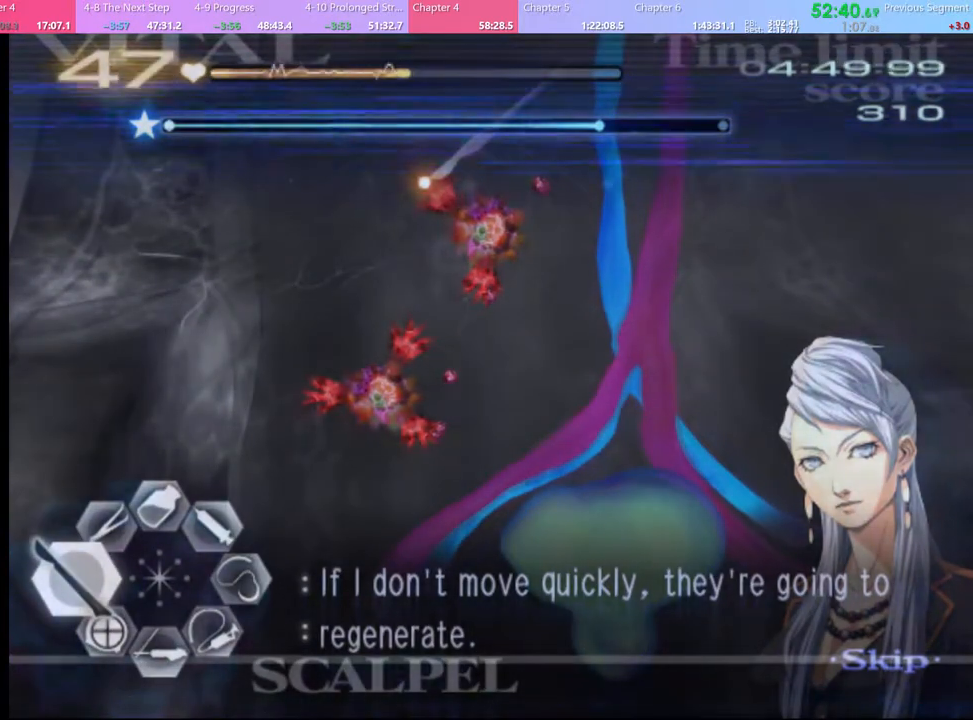
{"keys": ["a"], "mouse": ["left"], "events": [[100, "mouse_left", "up"], [200, "mouse_left", "down"]]}
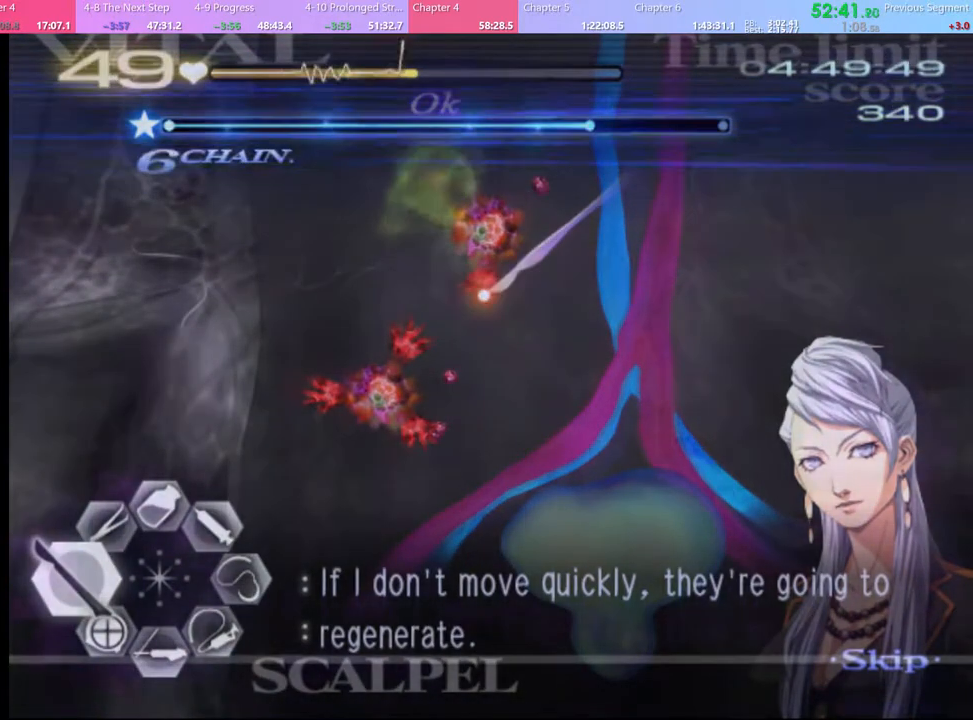
{"keys": ["a"], "mouse": ["left"], "events": []}
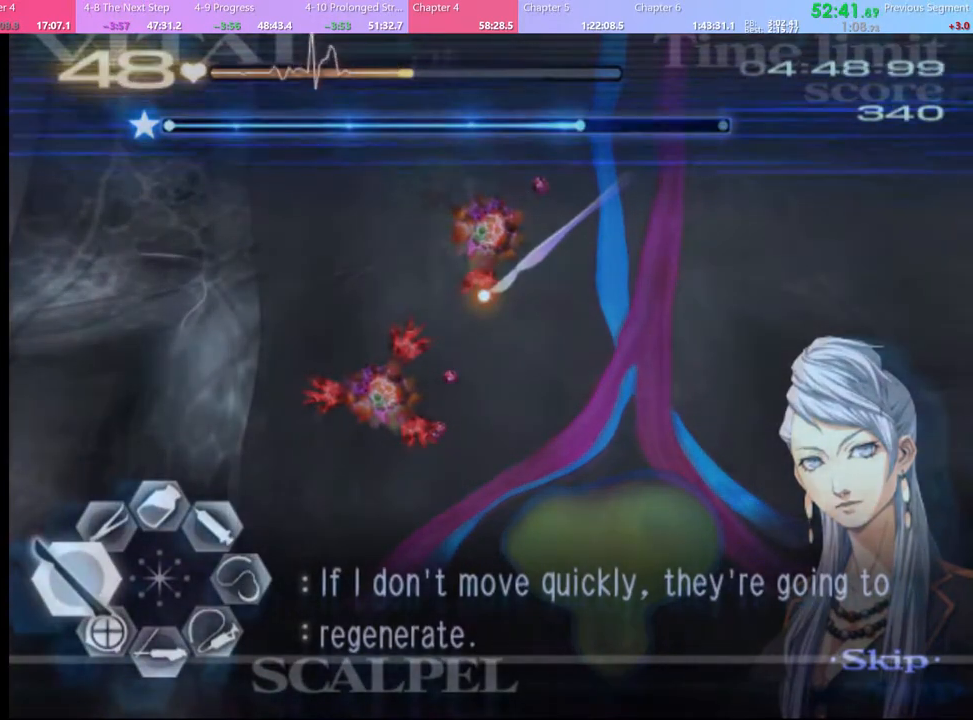
{"keys": ["a"], "mouse": ["left"], "events": [[300, "mouse_left", "up"], [433, "mouse_left", "down"]]}
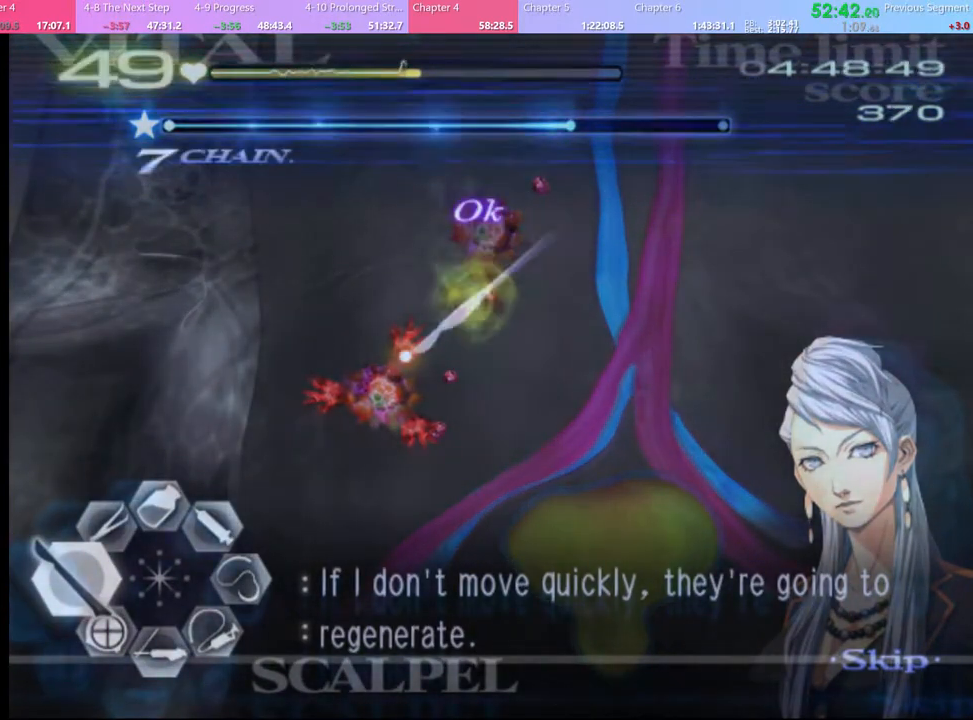
{"keys": ["a"], "mouse": ["left"], "events": []}
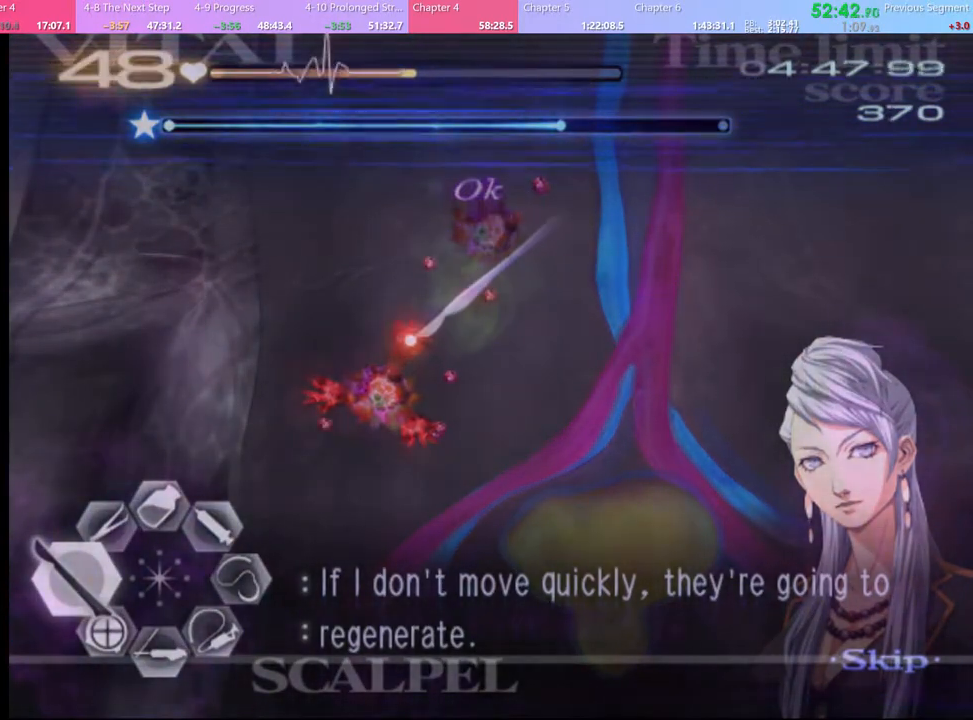
{"keys": ["a"], "mouse": ["left"], "events": []}
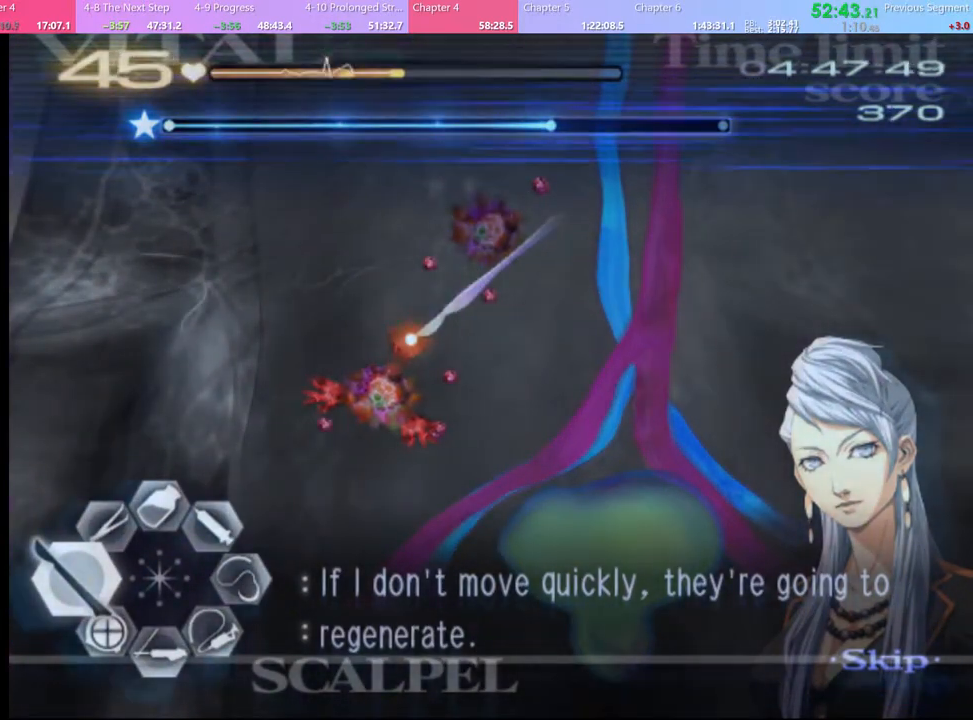
{"keys": ["a"], "mouse": [], "events": [[367, "mouse_left", "up"]]}
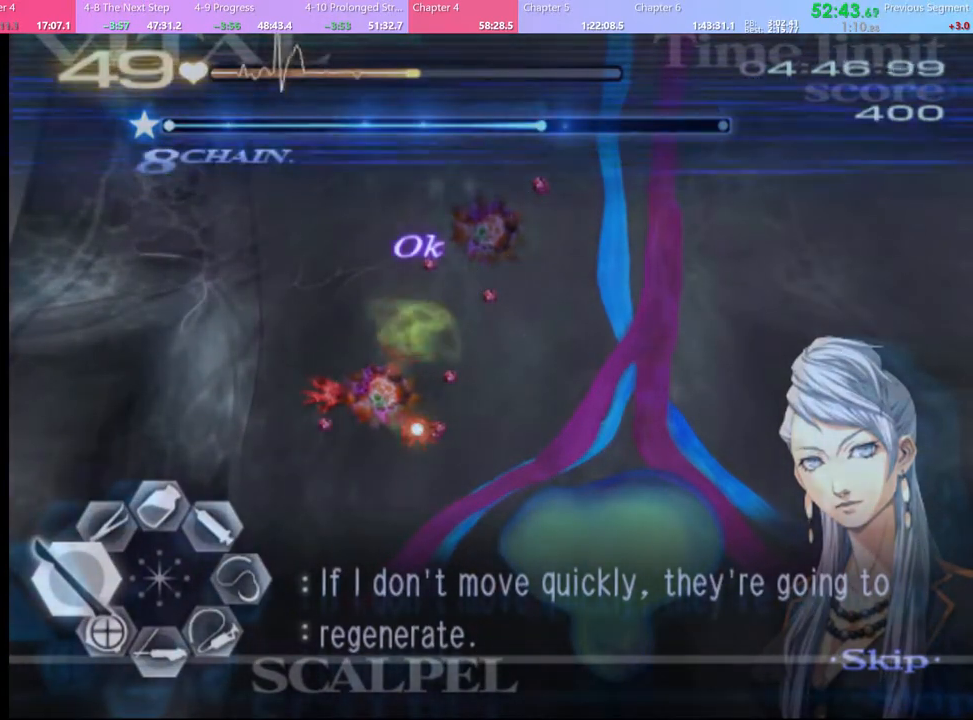
{"keys": ["a"], "mouse": ["left"], "events": [[33, "mouse_left", "down"]]}
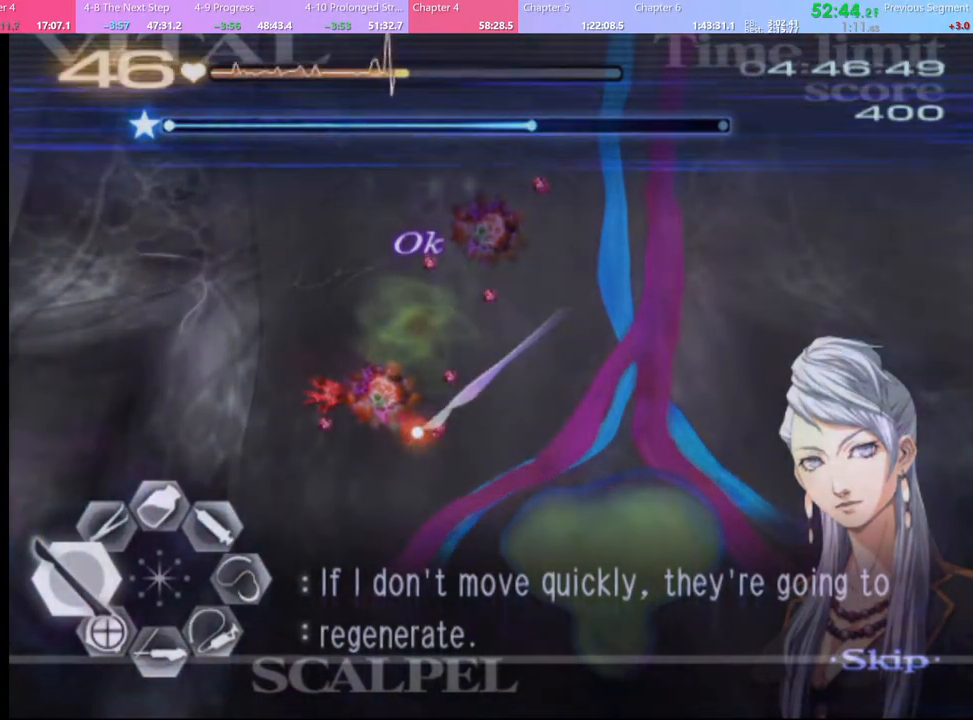
{"keys": ["a"], "mouse": ["left"], "events": []}
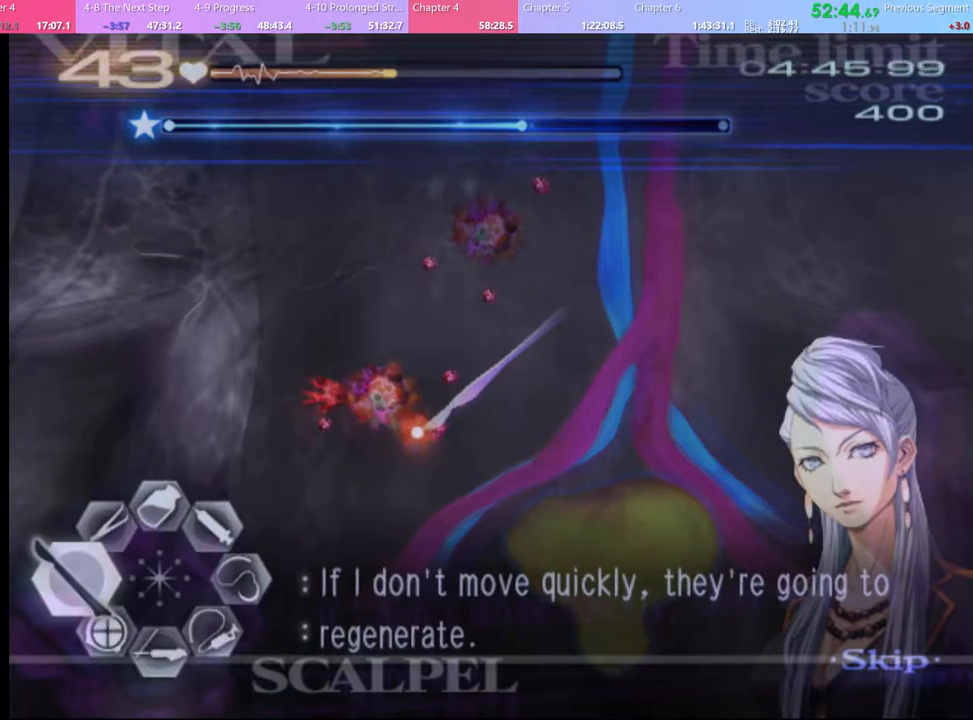
{"keys": ["a"], "mouse": ["left"], "events": [[200, "mouse_left", "up"], [300, "mouse_left", "down"]]}
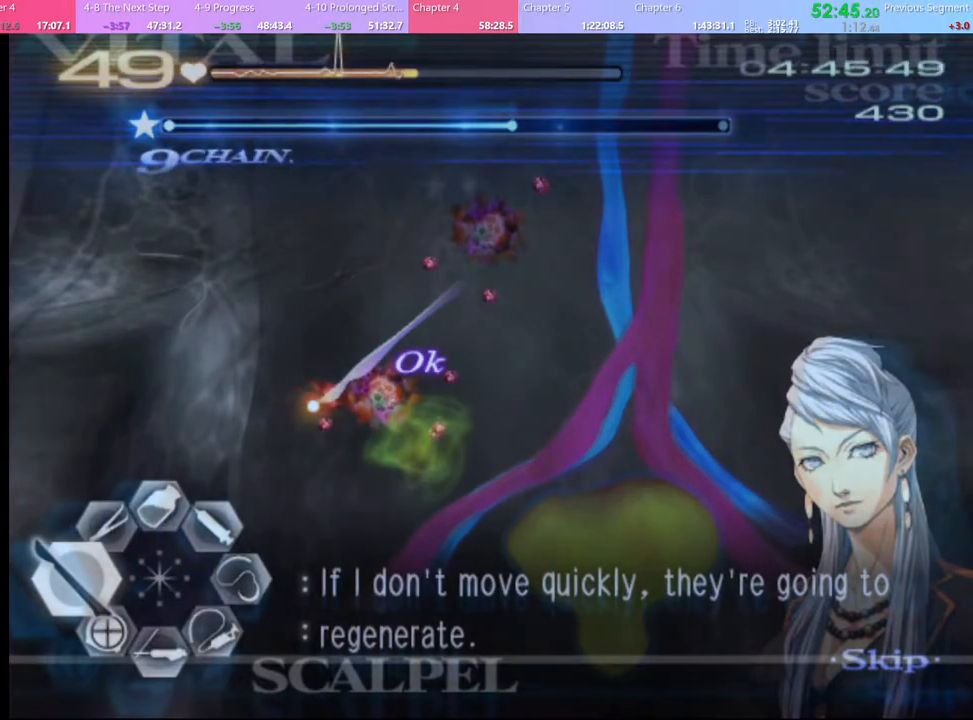
{"keys": ["a"], "mouse": ["left"], "events": []}
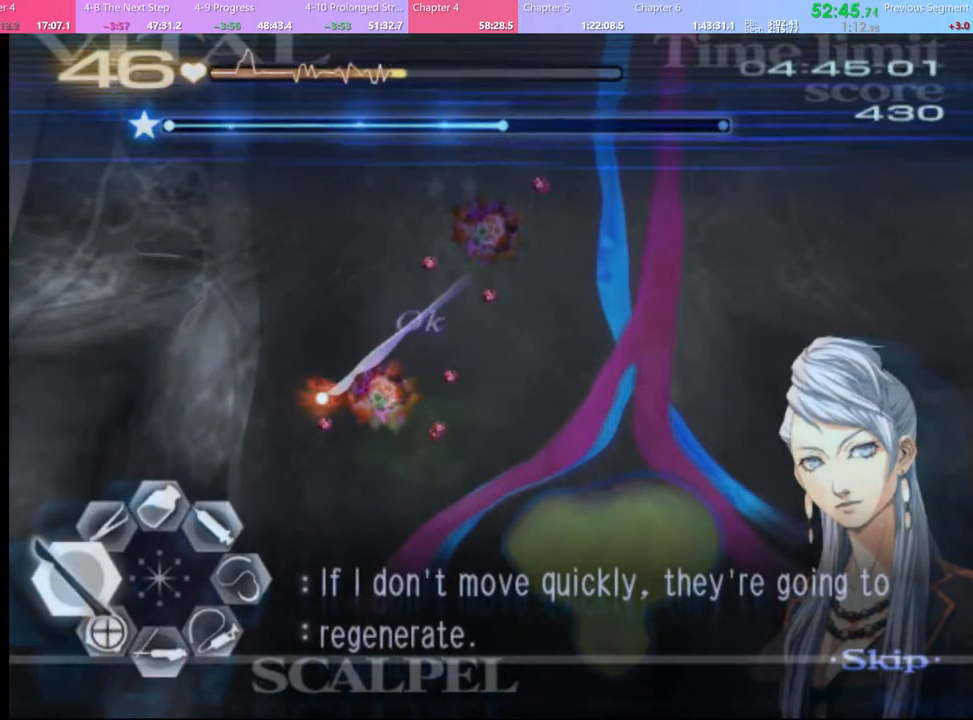
{"keys": ["a"], "mouse": [], "events": [[500, "mouse_left", "up"]]}
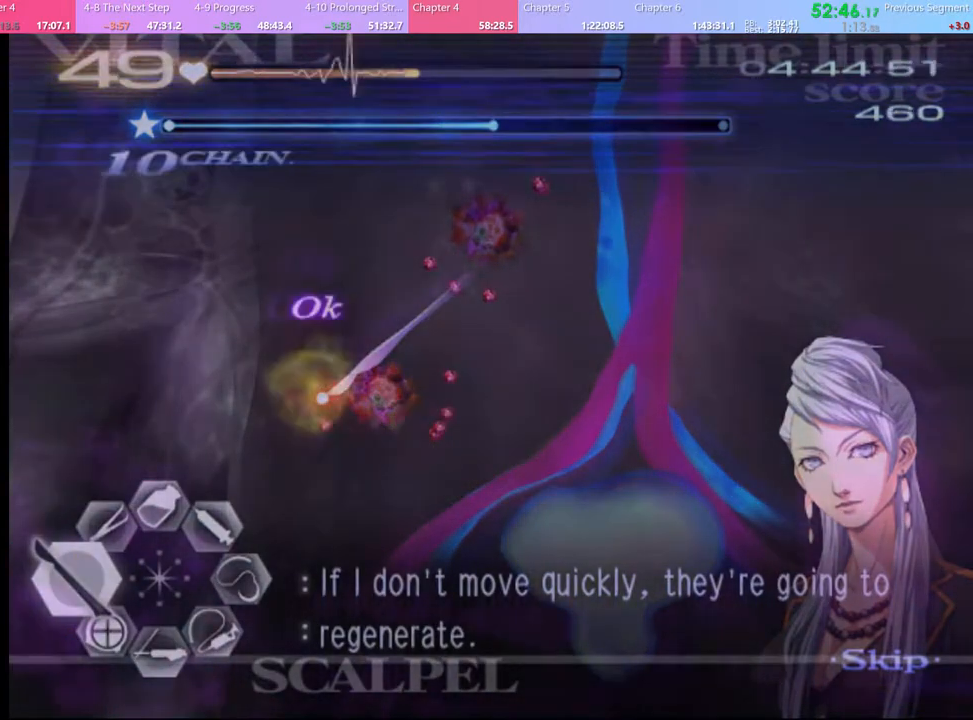
{"keys": ["a", "w"], "mouse": [], "events": [[67, "w", "down"], [133, "mouse_left", "down"], [167, "mouse_right", "down"], [467, "mouse_left", "up"], [467, "mouse_right", "up"]]}
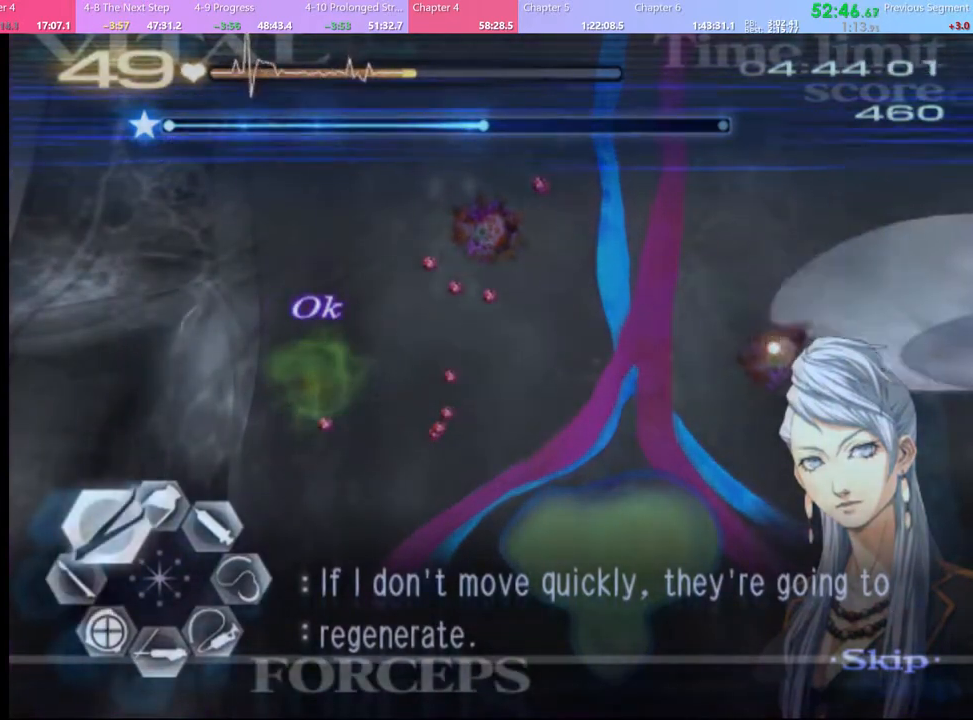
{"keys": ["a", "w"], "mouse": ["left", "right"], "events": [[267, "mouse_left", "down"], [267, "mouse_right", "down"]]}